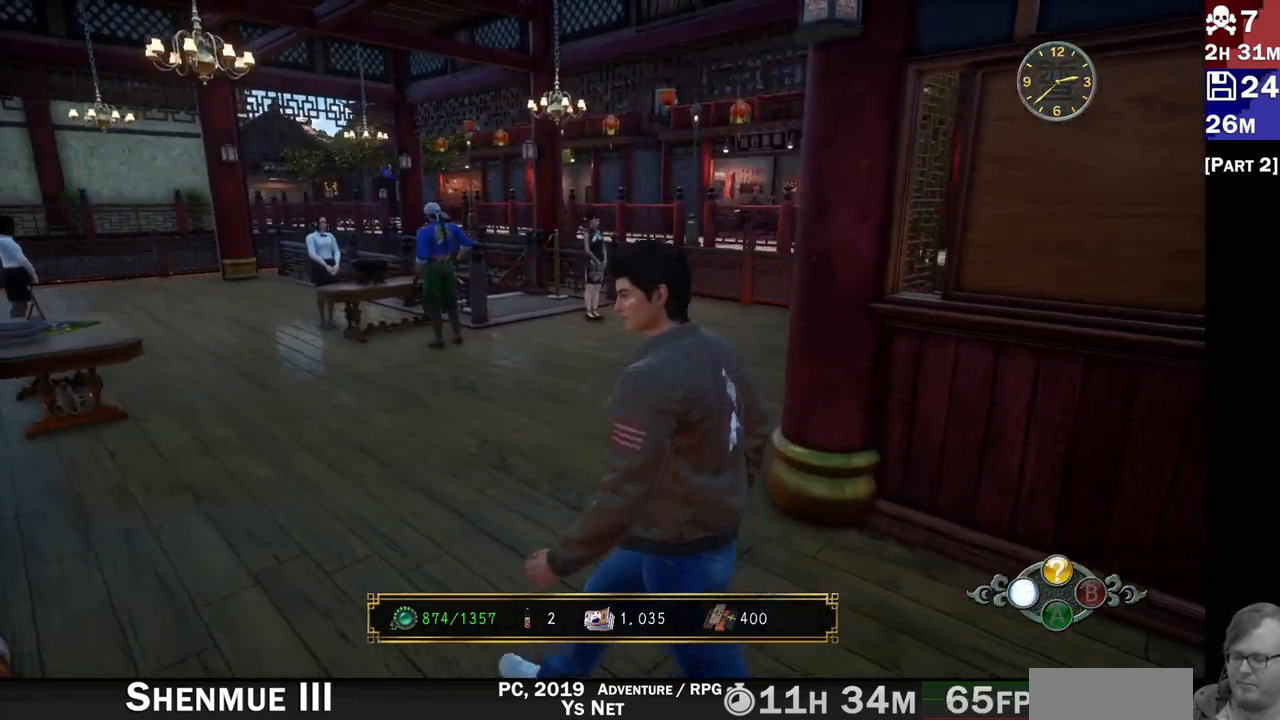
Gameplay with a controller (PlayStation layout); each line is a JSON object with the inputs held at the frame after it (dt_ms = milliseconds from this image to that frame). "events" lists button and stick changes between this image and that frame as [ms after this image, input, new state], when the widget could be followed in between. Not read: L3 R3.
{"dt_ms": 500, "buttons": ["R2"], "left_stick": "up", "right_stick": "right", "events": [[267, "right_stick", "right"], [467, "left_stick", "up"]]}
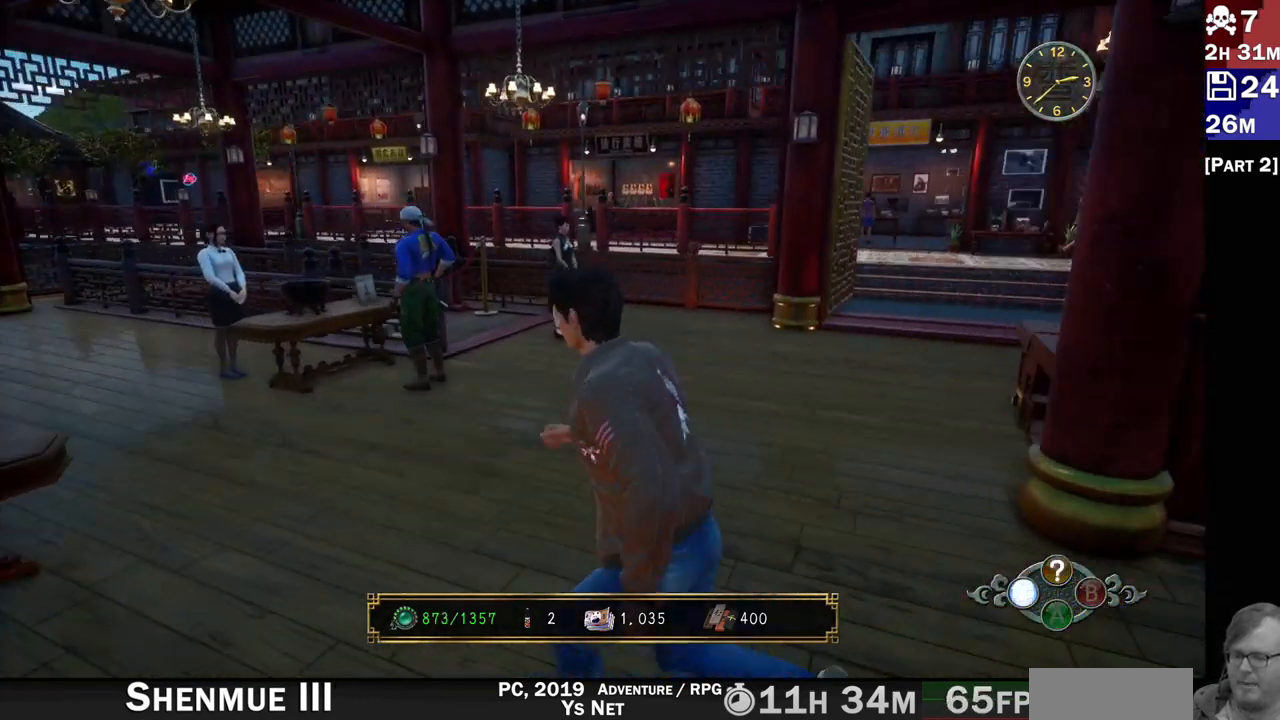
{"dt_ms": 500, "buttons": ["R2"], "left_stick": "up-right", "right_stick": "right", "events": [[250, "left_stick", "up-right"]]}
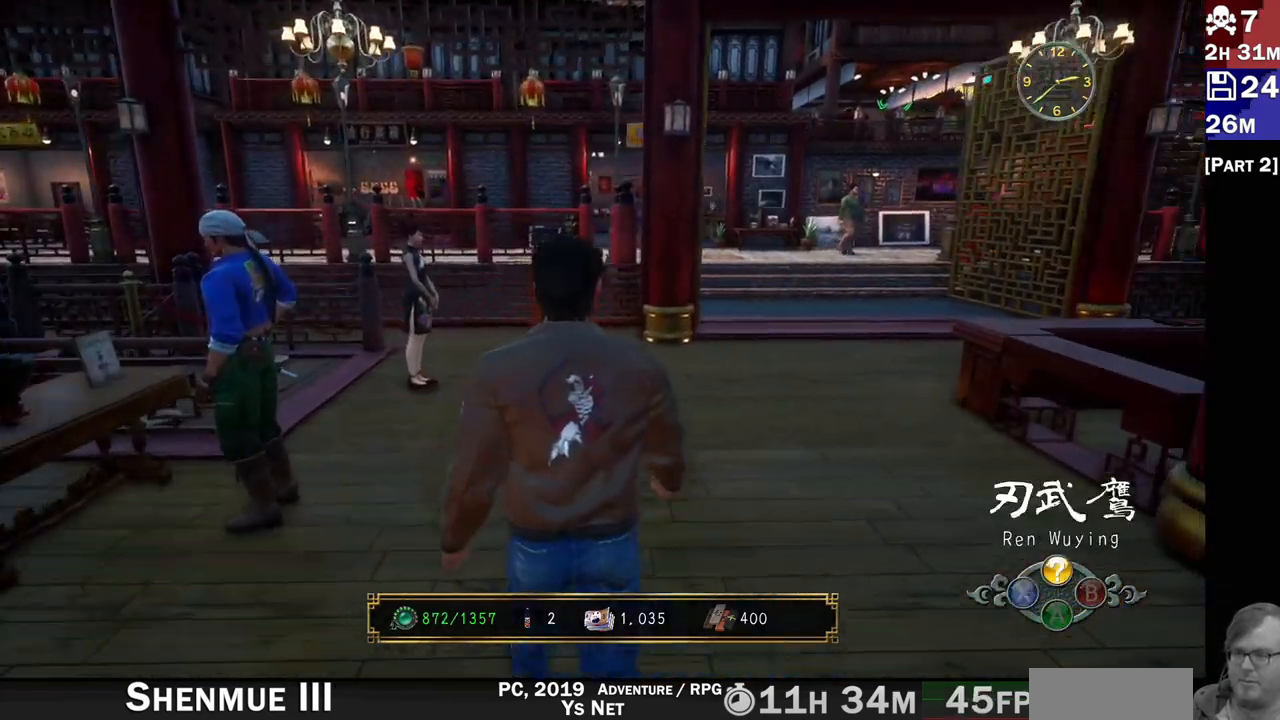
{"dt_ms": 500, "buttons": ["R2"], "left_stick": "up-right", "right_stick": "center"}
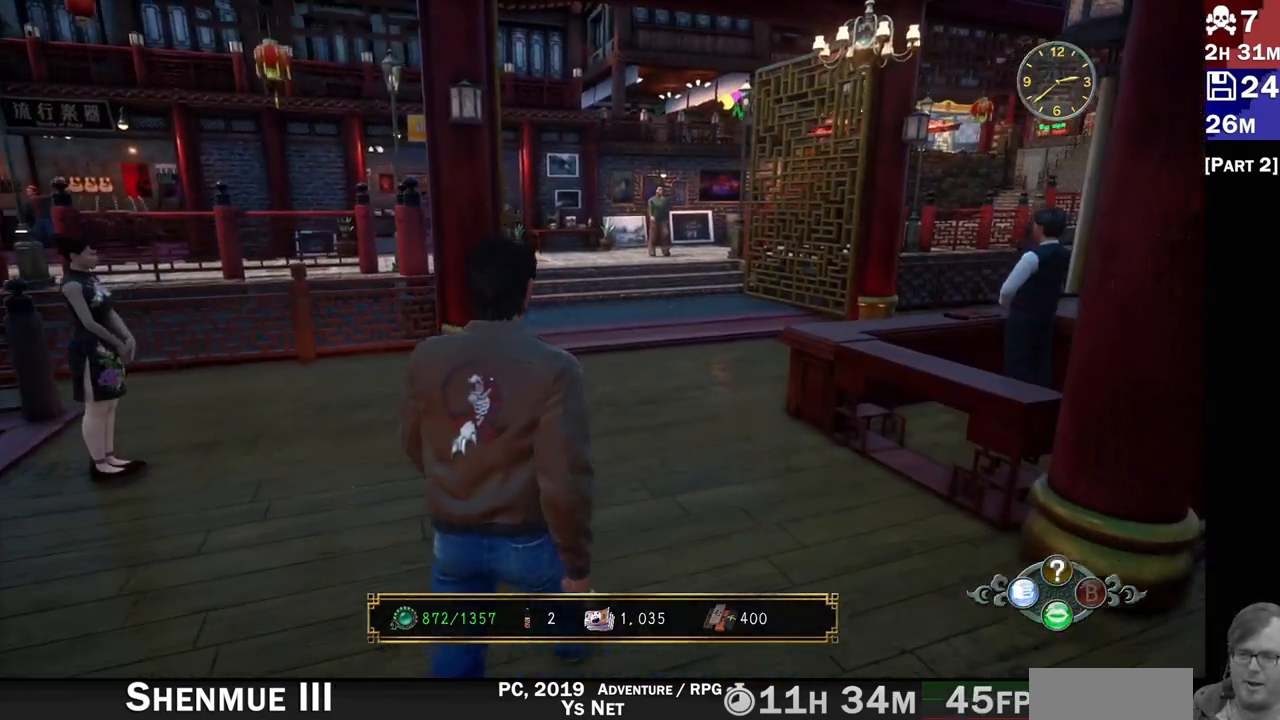
{"dt_ms": 500, "buttons": ["R2"], "left_stick": "up-right", "right_stick": "center", "events": [[83, "right_stick", "down-right"], [217, "right_stick", "center"]]}
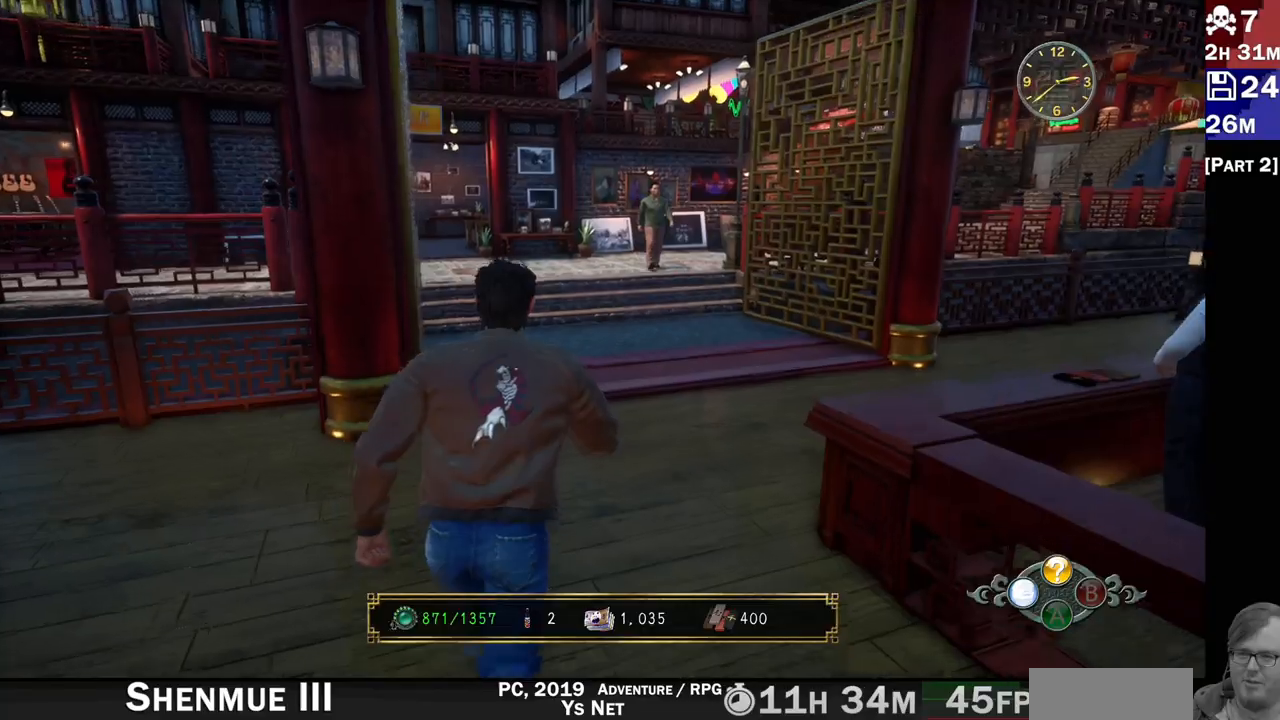
{"dt_ms": 500, "buttons": ["R2"], "left_stick": "up-right", "right_stick": "left", "events": [[117, "right_stick", "left"]]}
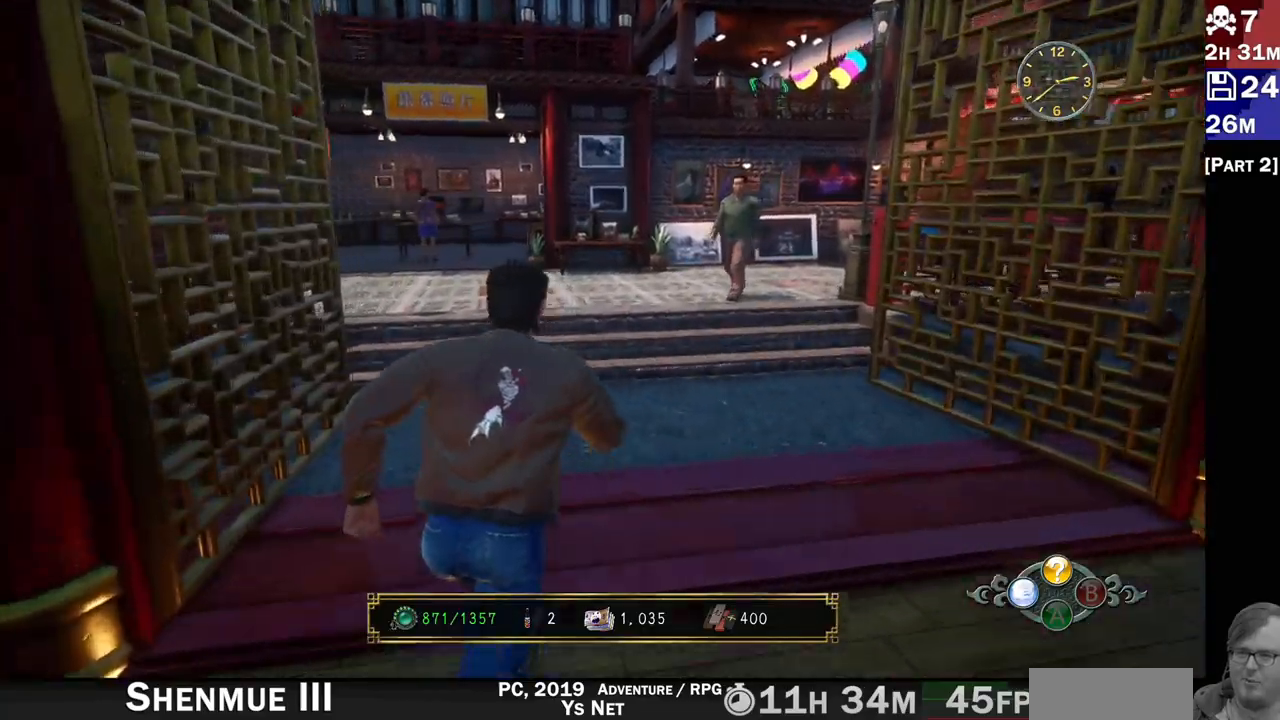
{"dt_ms": 500, "buttons": [], "left_stick": "up-right", "right_stick": "left", "events": [[100, "R2", "up"]]}
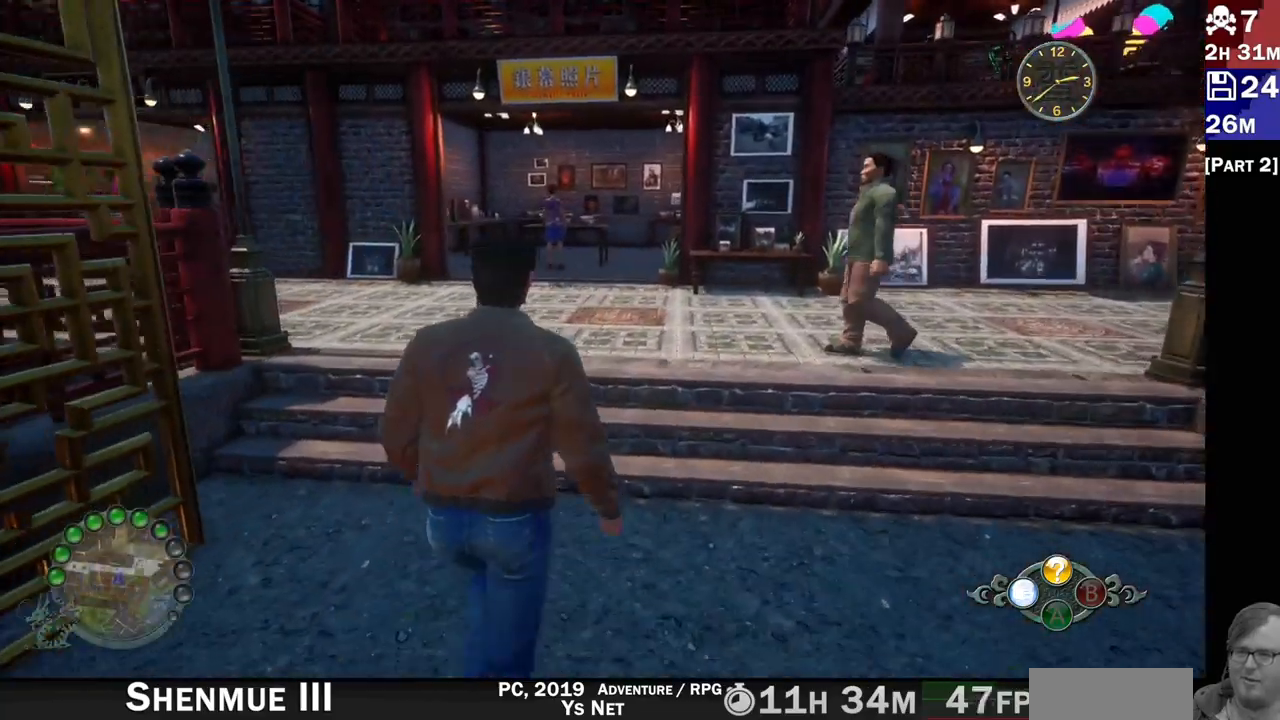
{"dt_ms": 500, "buttons": [], "left_stick": "up-right", "right_stick": "left", "events": []}
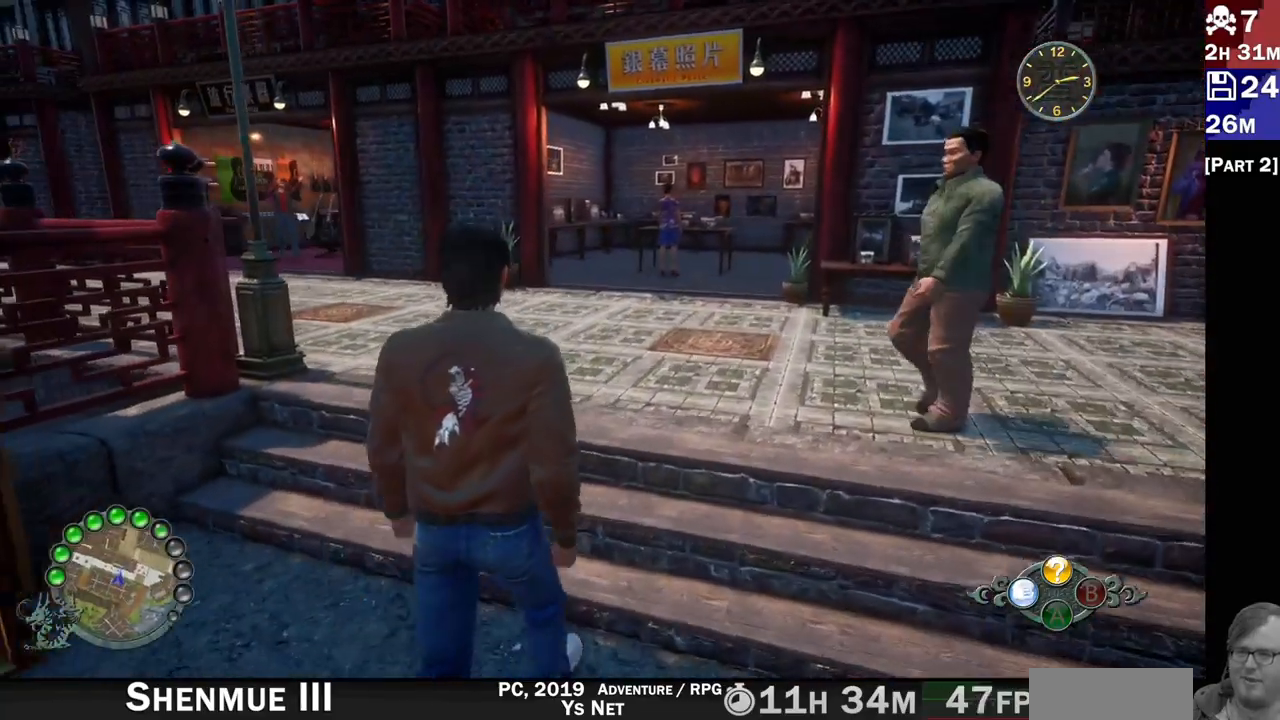
{"dt_ms": 500, "buttons": [], "left_stick": "up-right", "right_stick": "up-left"}
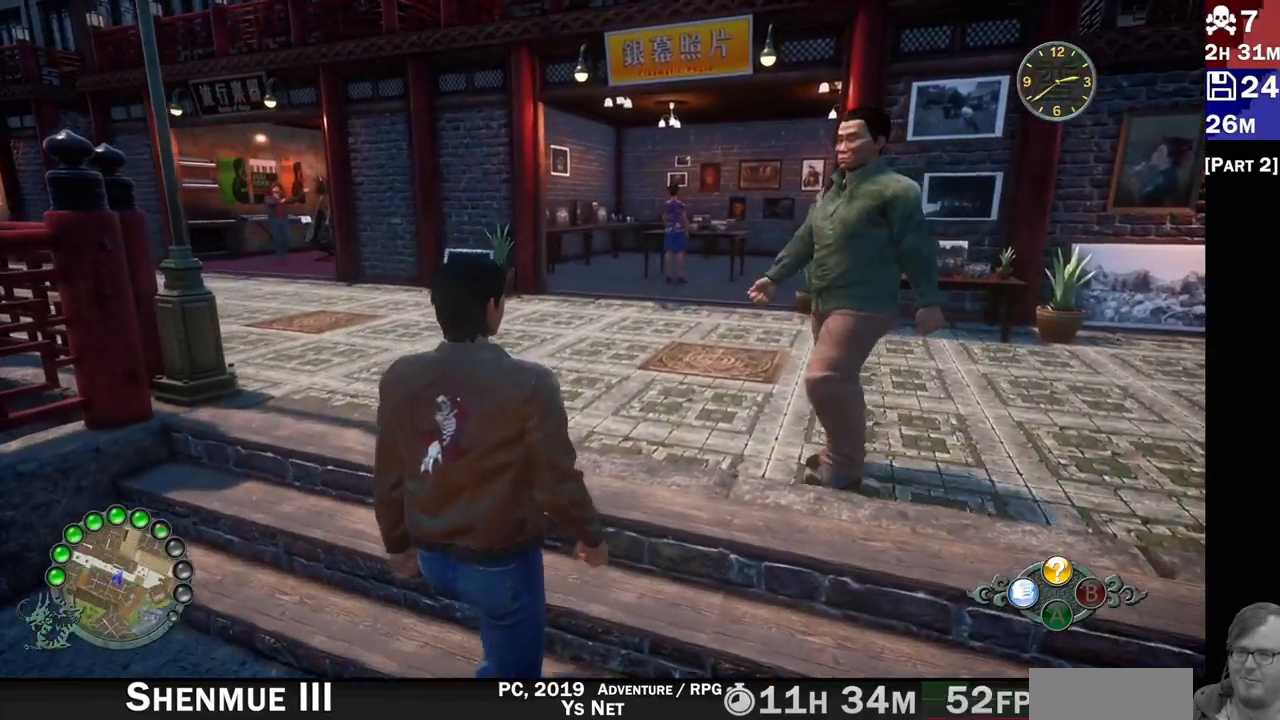
{"dt_ms": 500, "buttons": [], "left_stick": "up-right", "right_stick": "up-left", "events": []}
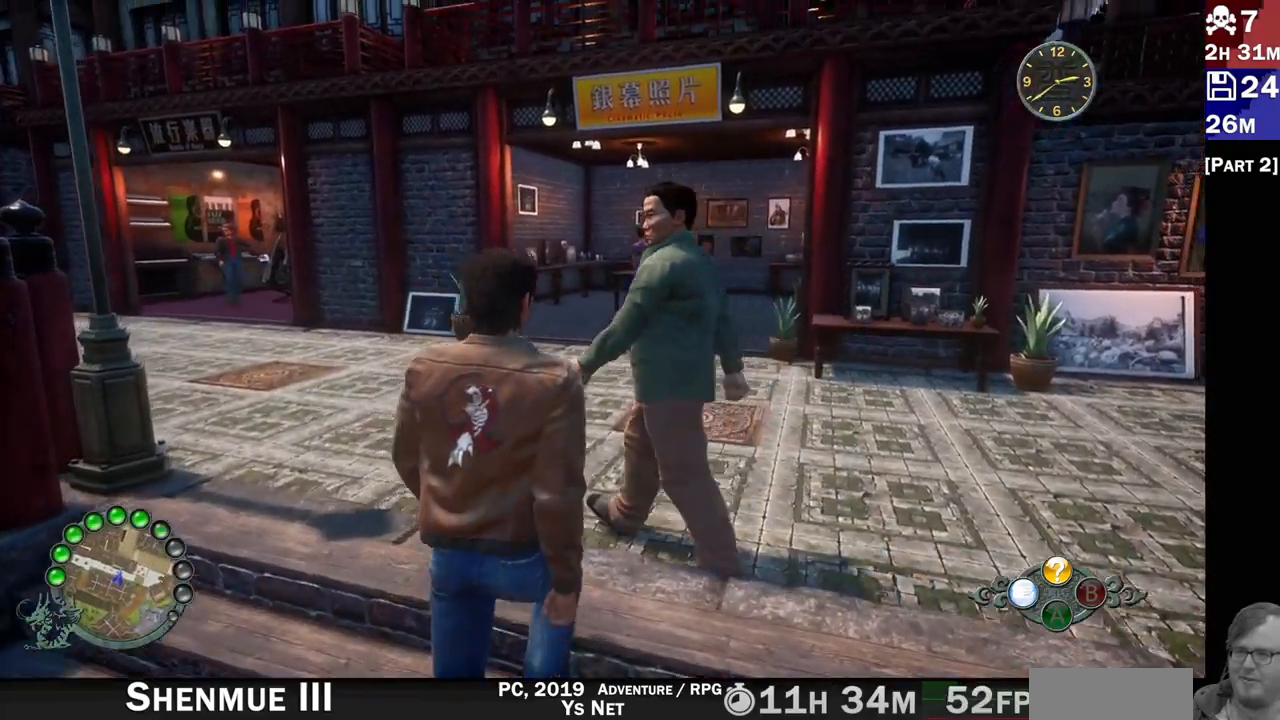
{"dt_ms": 500, "buttons": [], "left_stick": "right", "right_stick": "left", "events": [[50, "right_stick", "left"], [83, "left_stick", "right"]]}
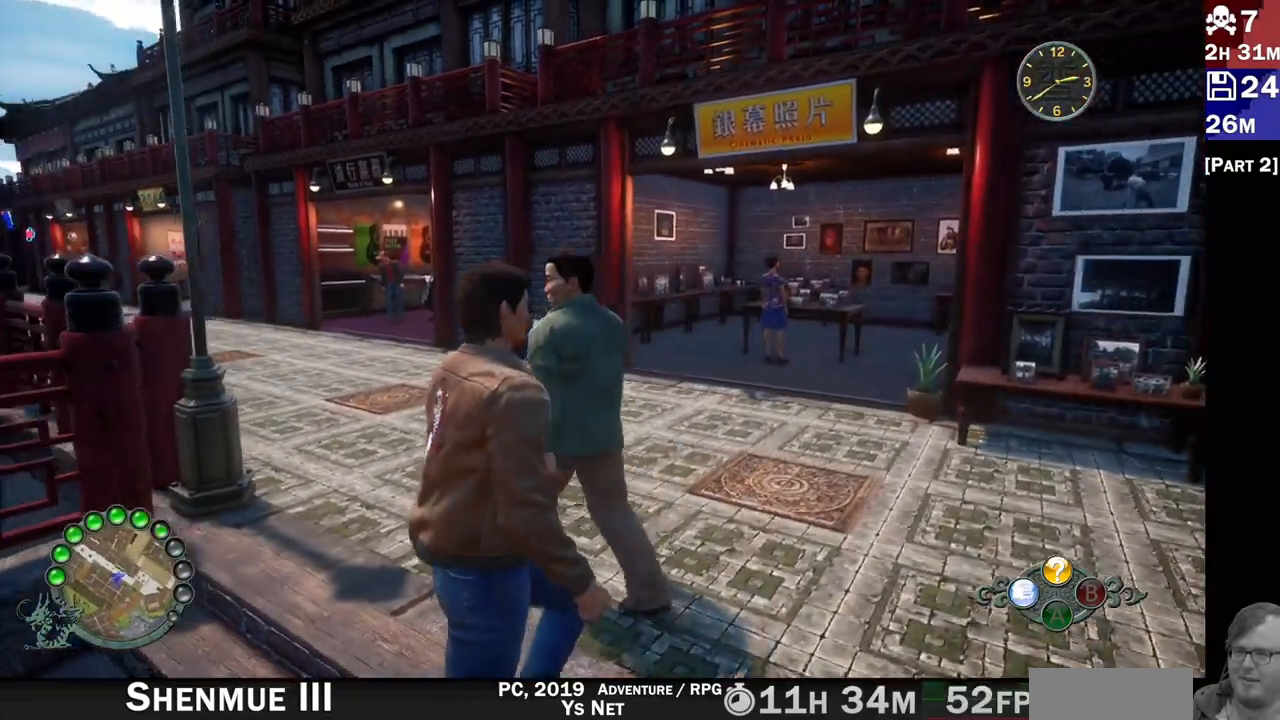
{"dt_ms": 500, "buttons": [], "left_stick": "right", "right_stick": "left", "events": []}
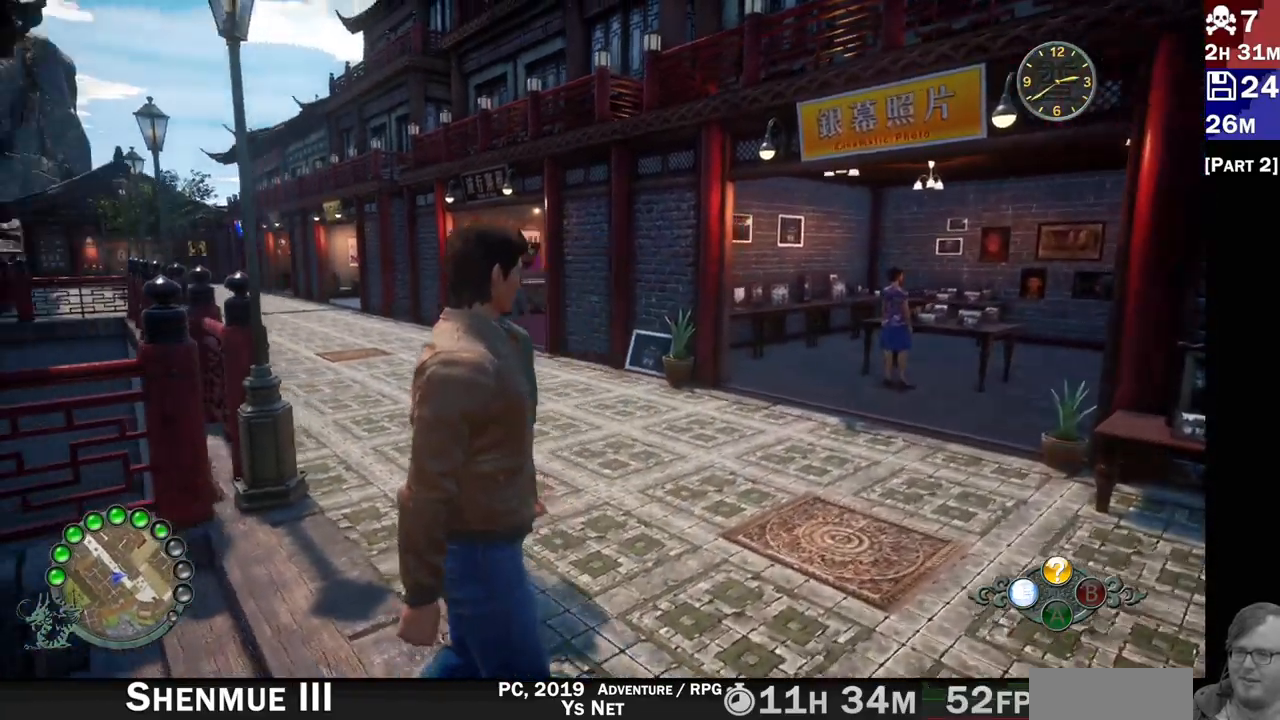
{"dt_ms": 1000, "buttons": ["R2"], "left_stick": "up", "right_stick": "left"}
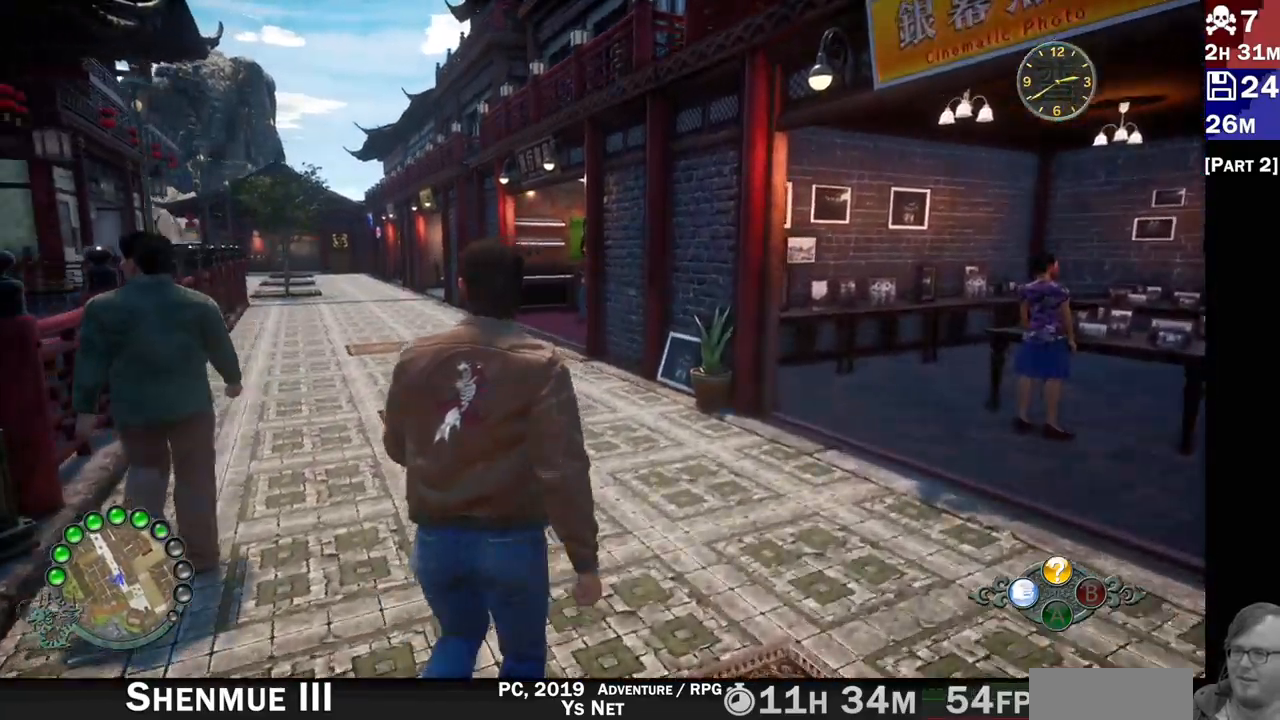
{"dt_ms": 500, "buttons": ["R2"], "left_stick": "up", "right_stick": "center", "events": [[350, "right_stick", "center"]]}
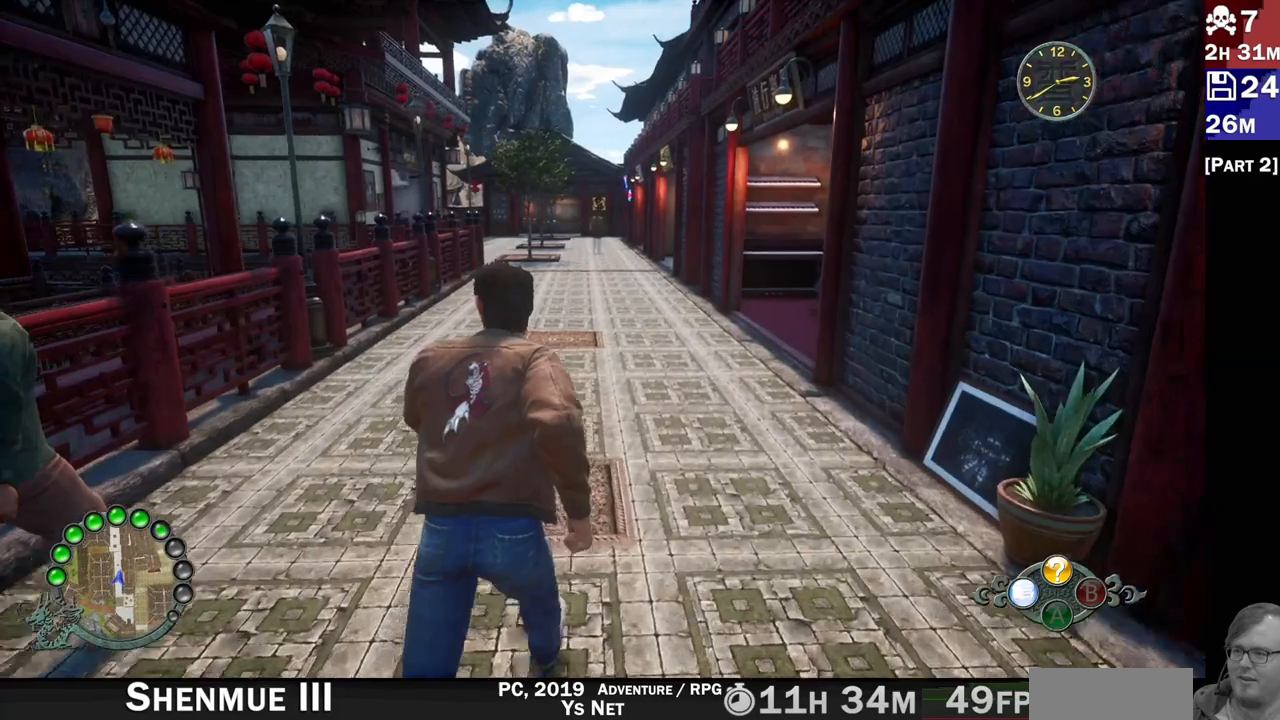
{"dt_ms": 500, "buttons": [], "left_stick": "center", "right_stick": "center", "events": [[217, "R1", "down"], [333, "R1", "up"], [367, "R2", "up"], [417, "left_stick", "center"]]}
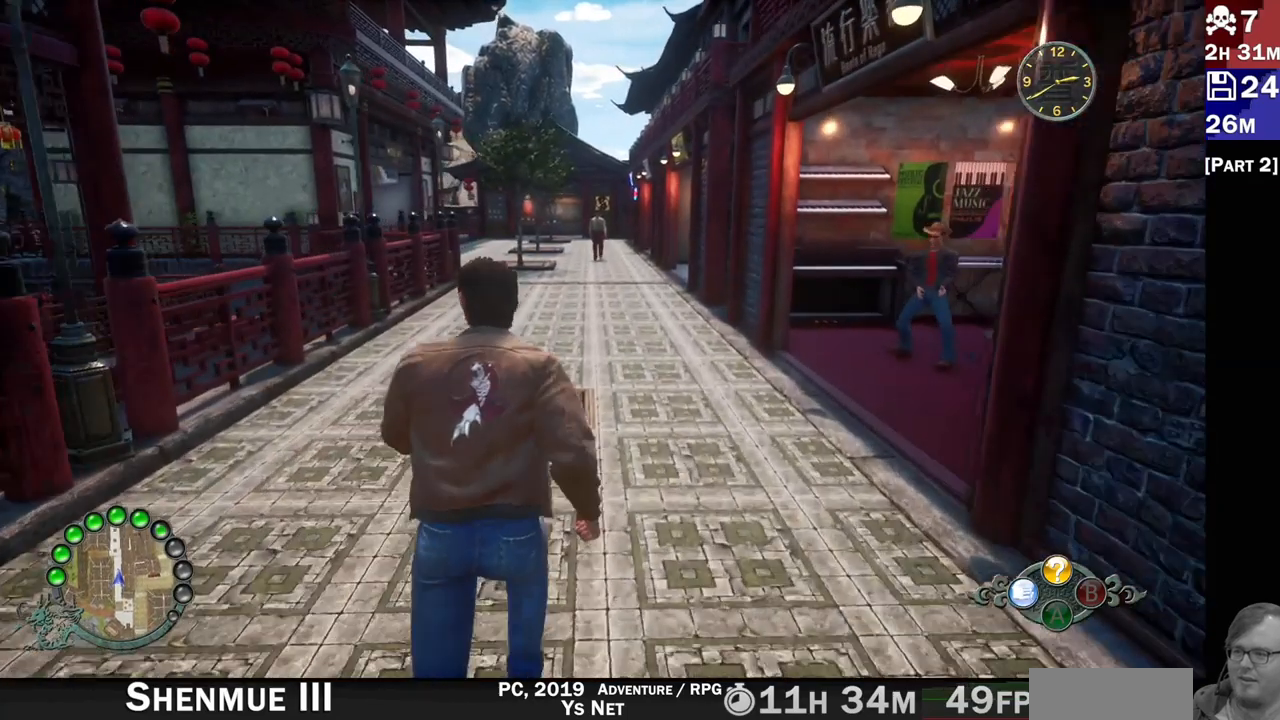
{"dt_ms": 500, "buttons": [], "left_stick": "center", "right_stick": "center", "events": [[50, "SQUARE", "down"], [150, "SQUARE", "up"]]}
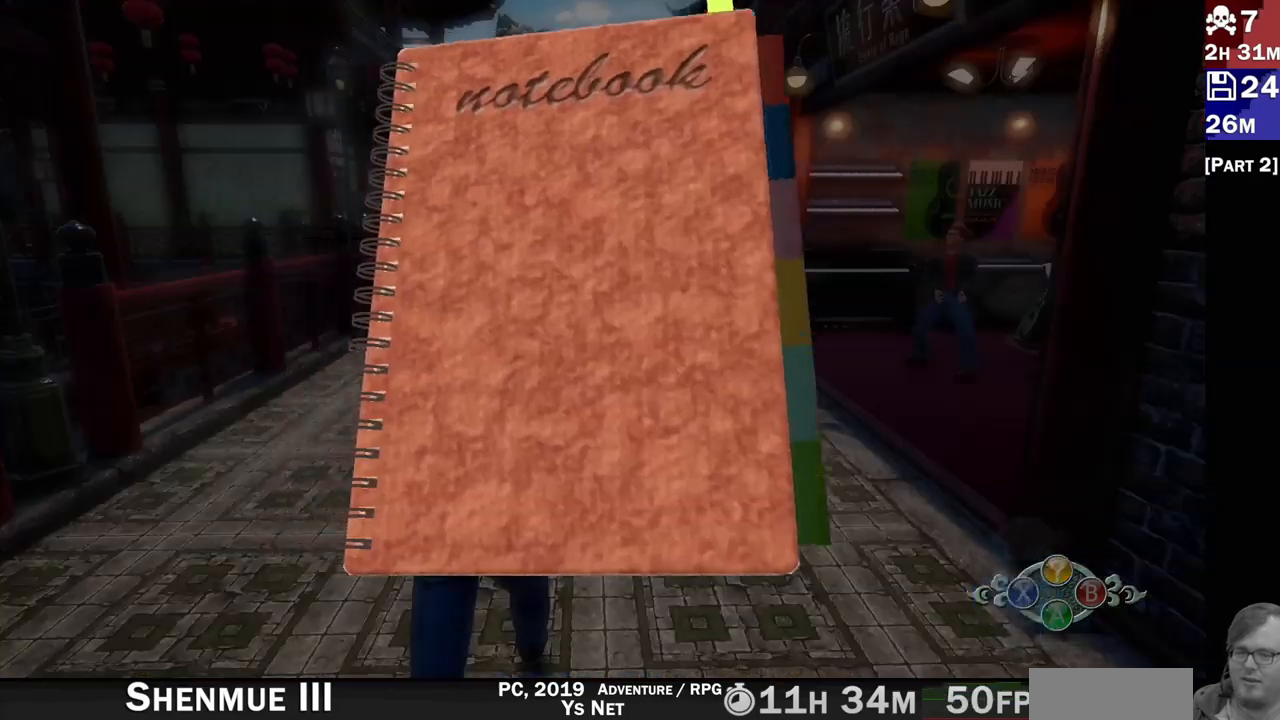
{"dt_ms": 500, "buttons": [], "left_stick": "center", "right_stick": "center", "events": []}
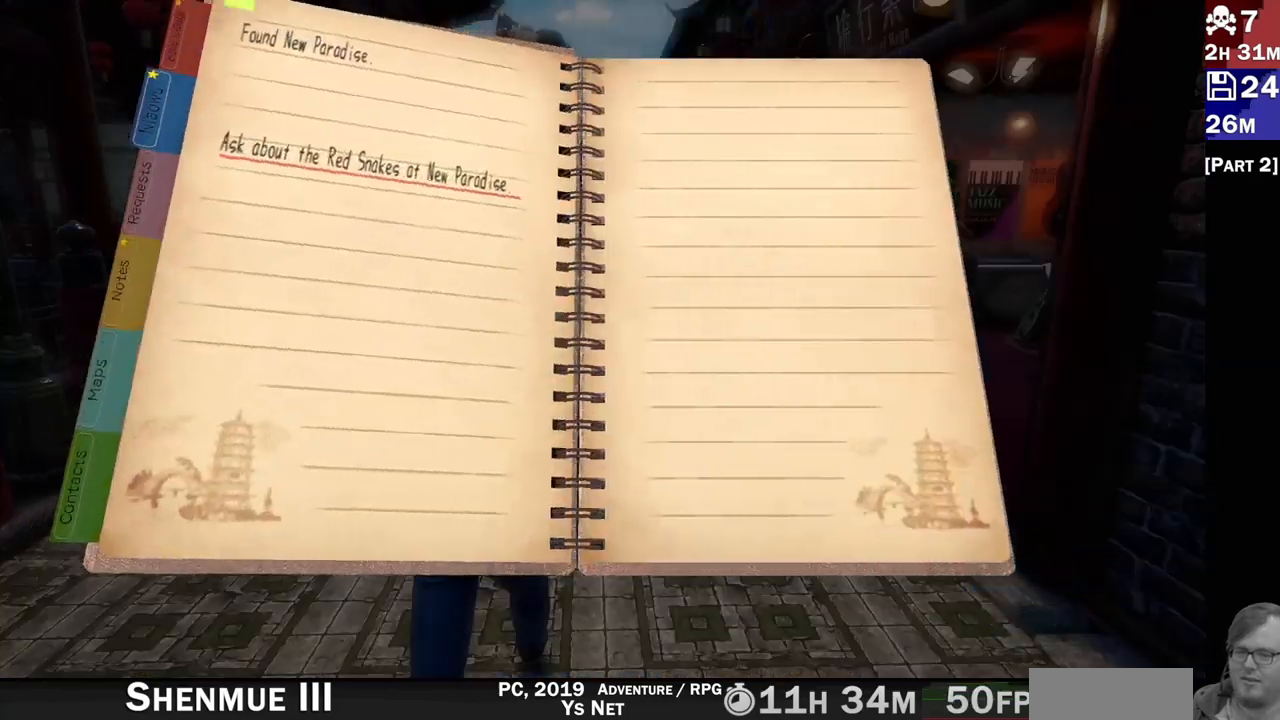
{"dt_ms": 500, "buttons": [], "left_stick": "center", "right_stick": "center", "events": []}
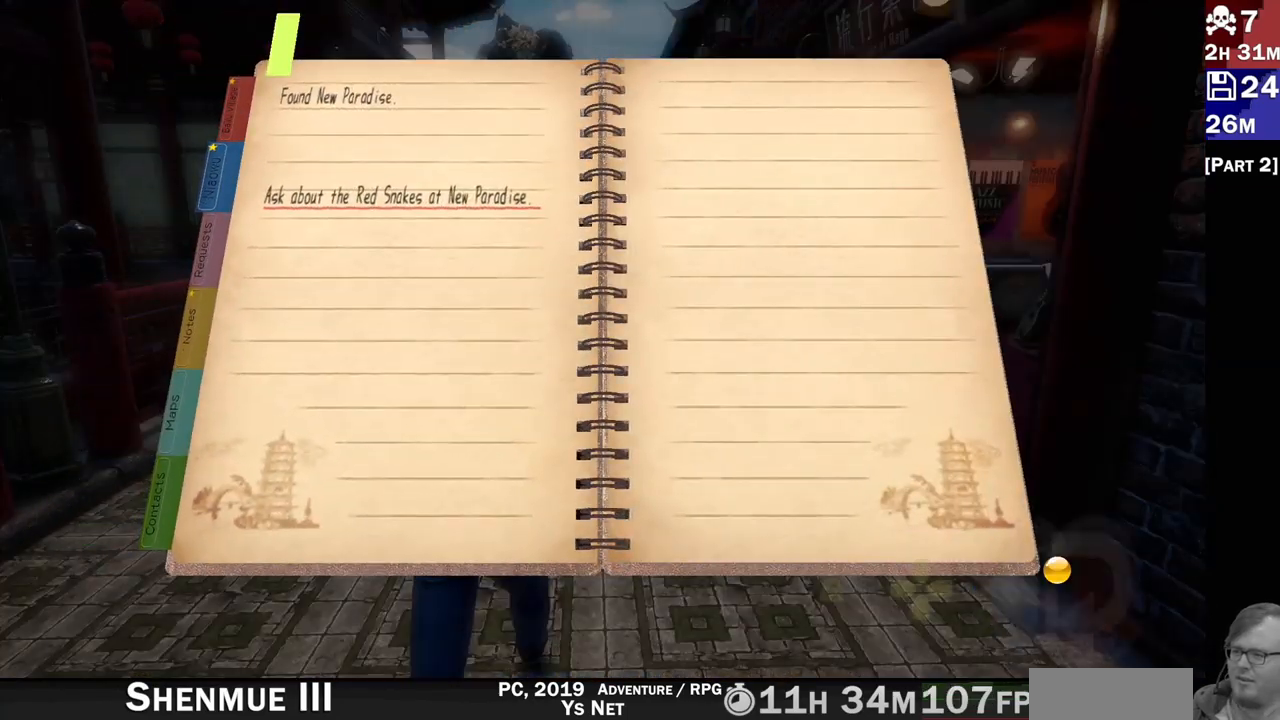
{"dt_ms": 500, "buttons": [], "left_stick": "center", "right_stick": "center", "events": []}
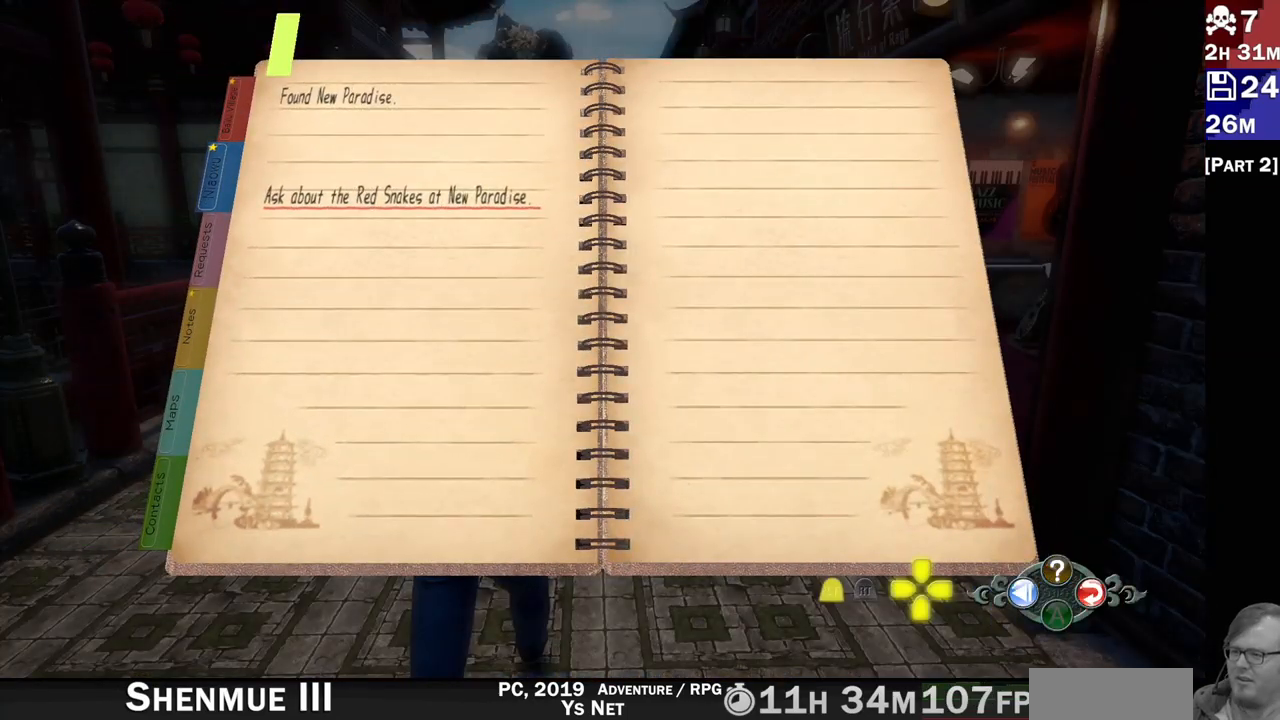
{"dt_ms": 500, "buttons": [], "left_stick": "center", "right_stick": "center", "events": []}
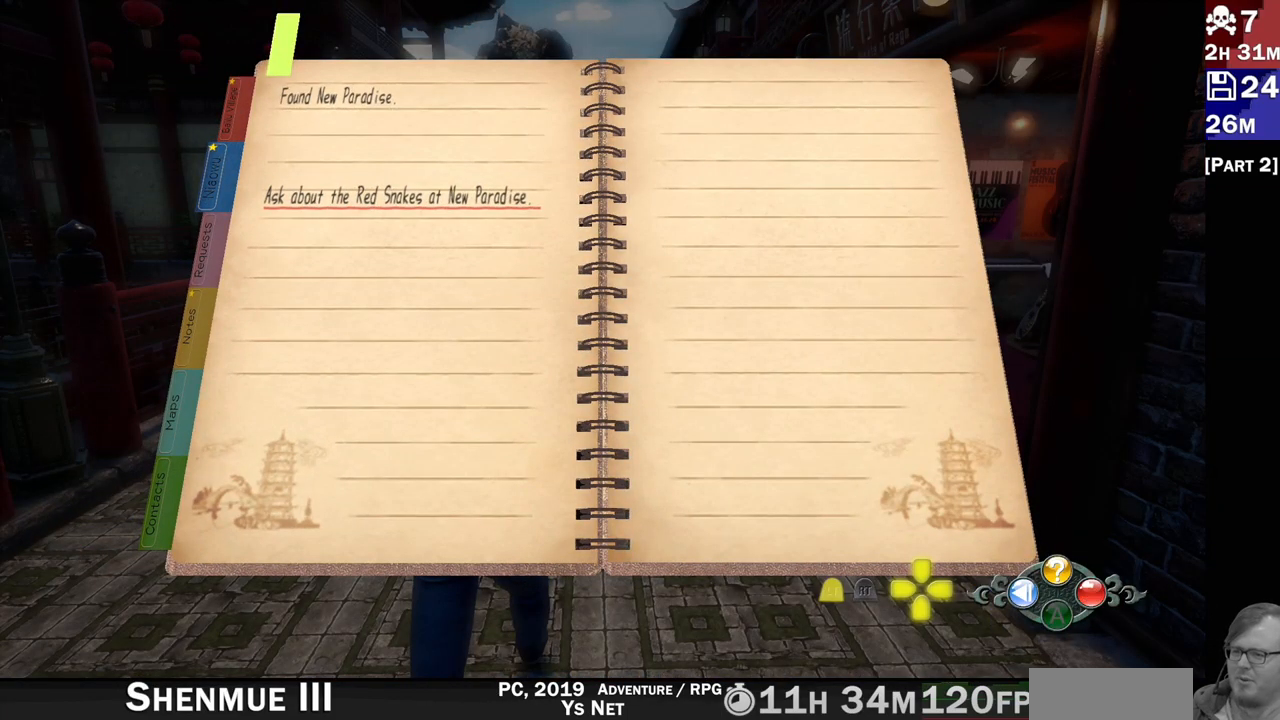
{"dt_ms": 500, "buttons": ["CIRCLE"], "left_stick": "center", "right_stick": "center", "events": [[383, "CIRCLE", "down"]]}
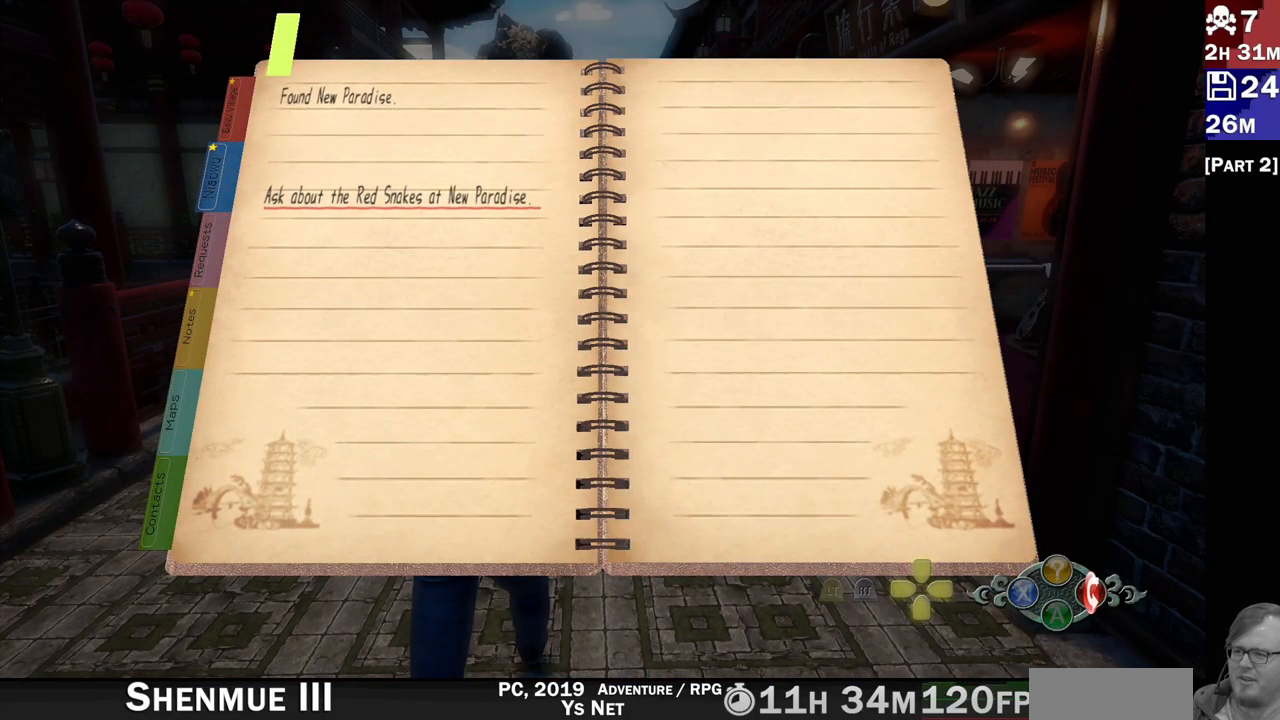
{"dt_ms": 500, "buttons": [], "left_stick": "center", "right_stick": "center", "events": [[50, "CIRCLE", "up"]]}
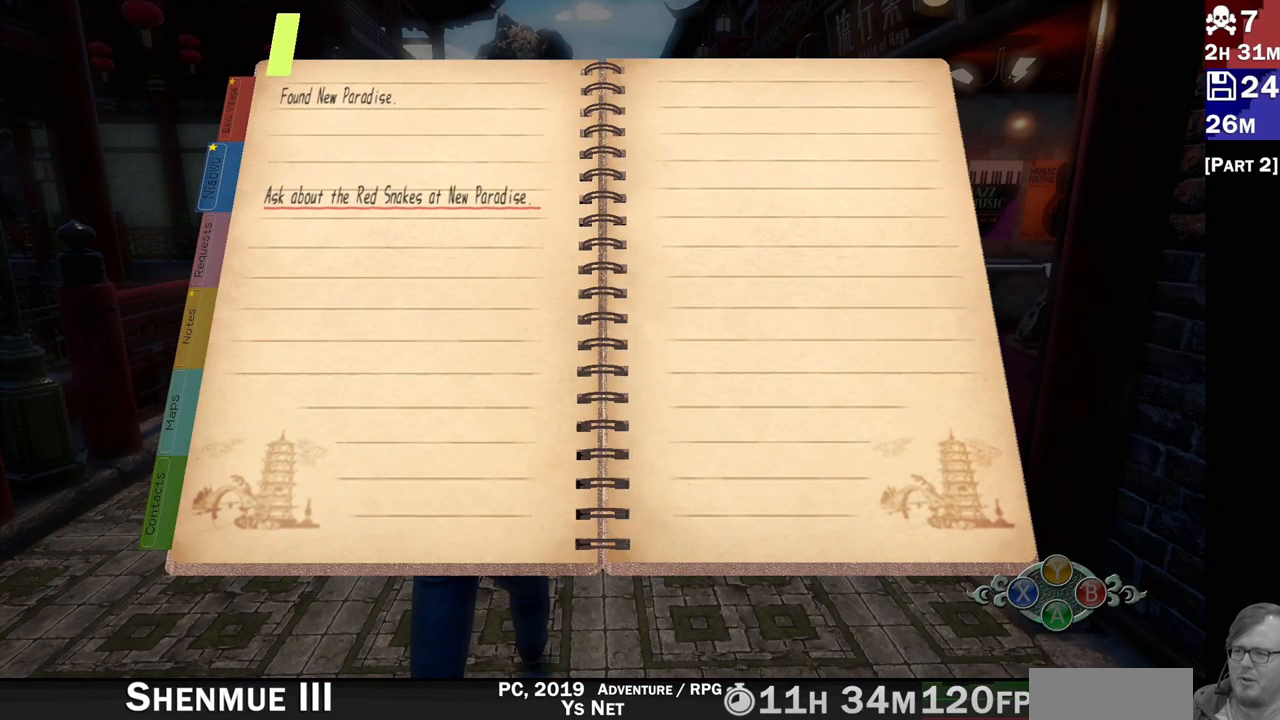
{"dt_ms": 500, "buttons": ["R2"], "left_stick": "up-left", "right_stick": "right", "events": [[183, "left_stick", "up"], [233, "left_stick", "up-left"], [300, "right_stick", "right"], [417, "R2", "down"]]}
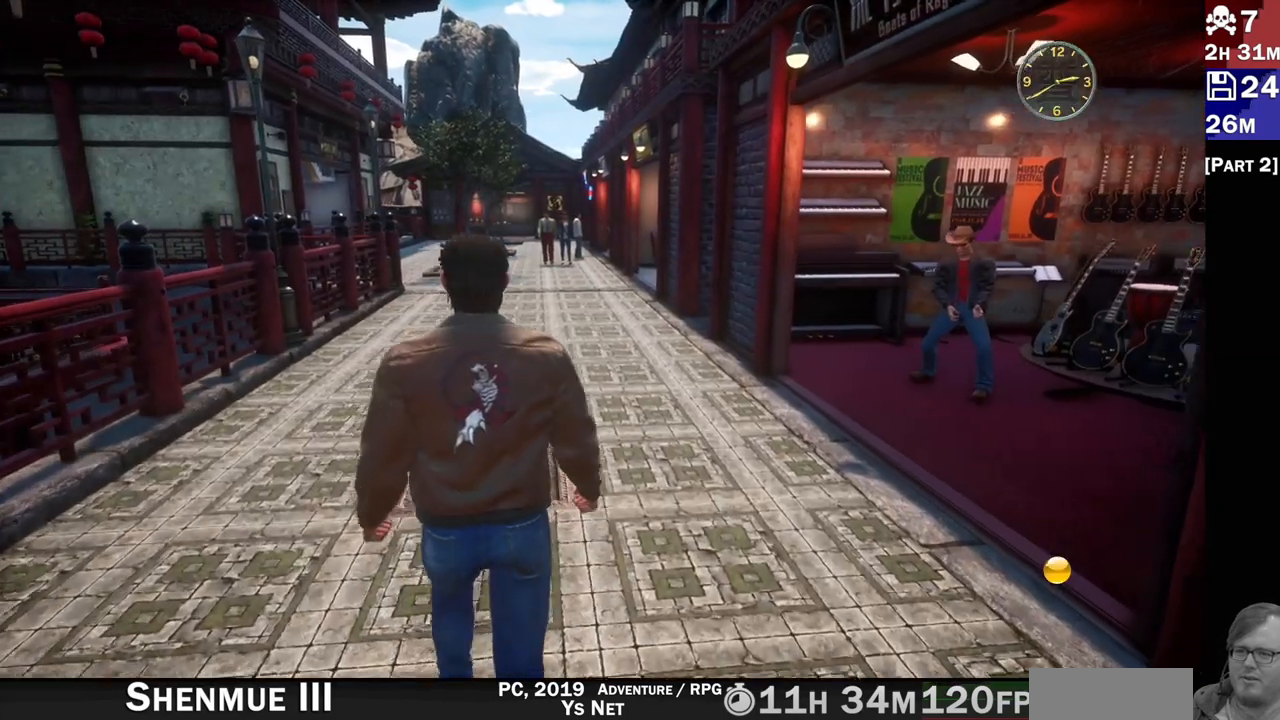
{"dt_ms": 500, "buttons": [], "left_stick": "up-left", "right_stick": "up-right", "events": [[250, "R2", "up"], [433, "right_stick", "up-right"]]}
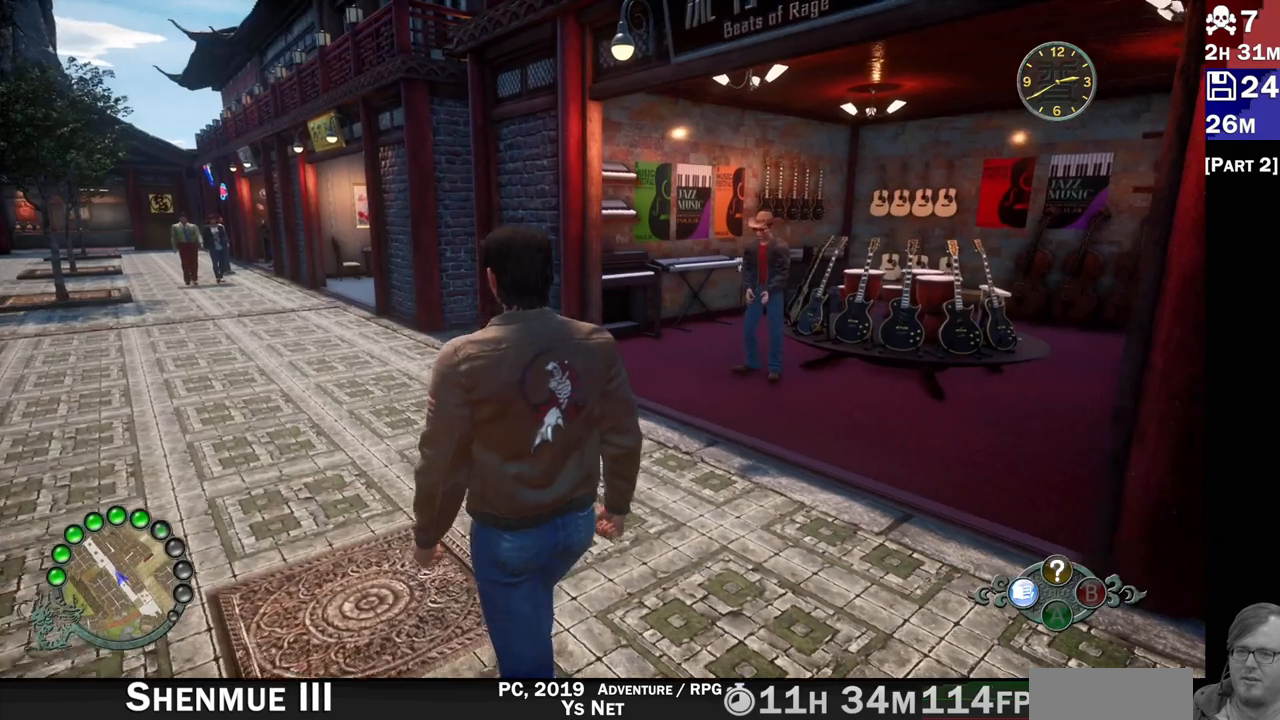
{"dt_ms": 500, "buttons": [], "left_stick": "center", "right_stick": "up-right", "events": [[383, "left_stick", "center"]]}
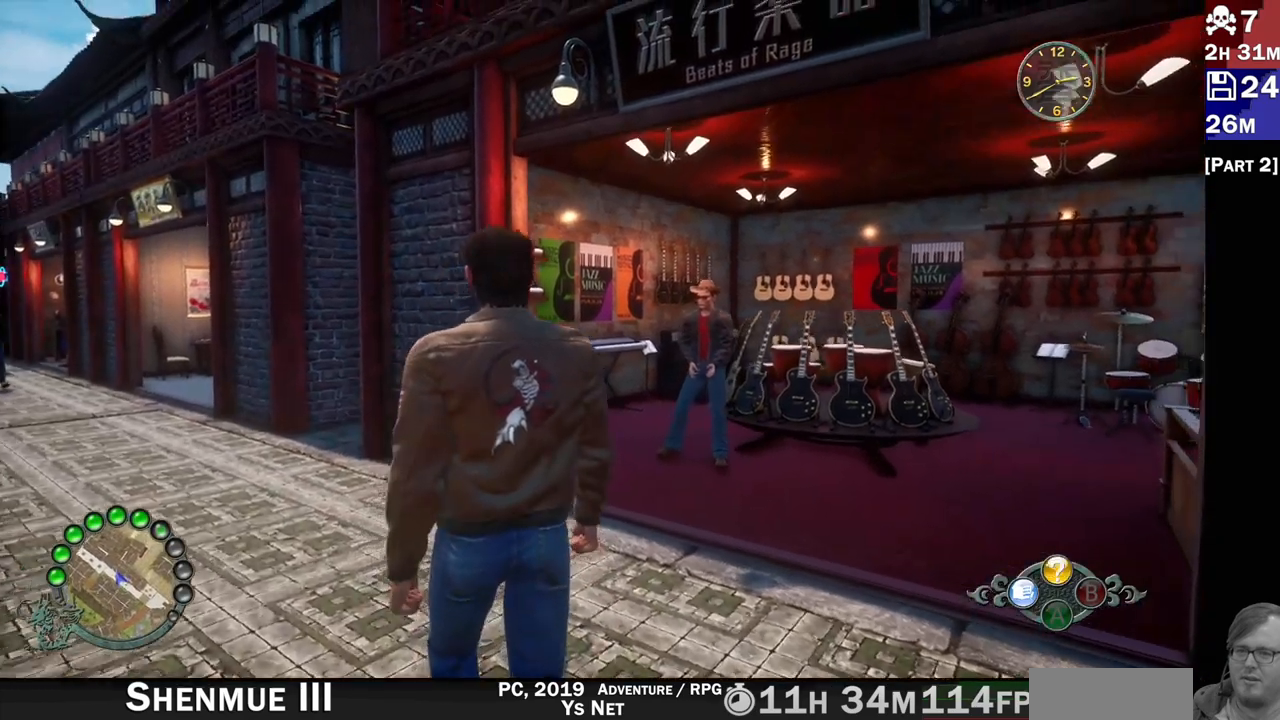
{"dt_ms": 500, "buttons": ["L2"], "left_stick": "center", "right_stick": "up-right", "events": [[283, "L2", "down"]]}
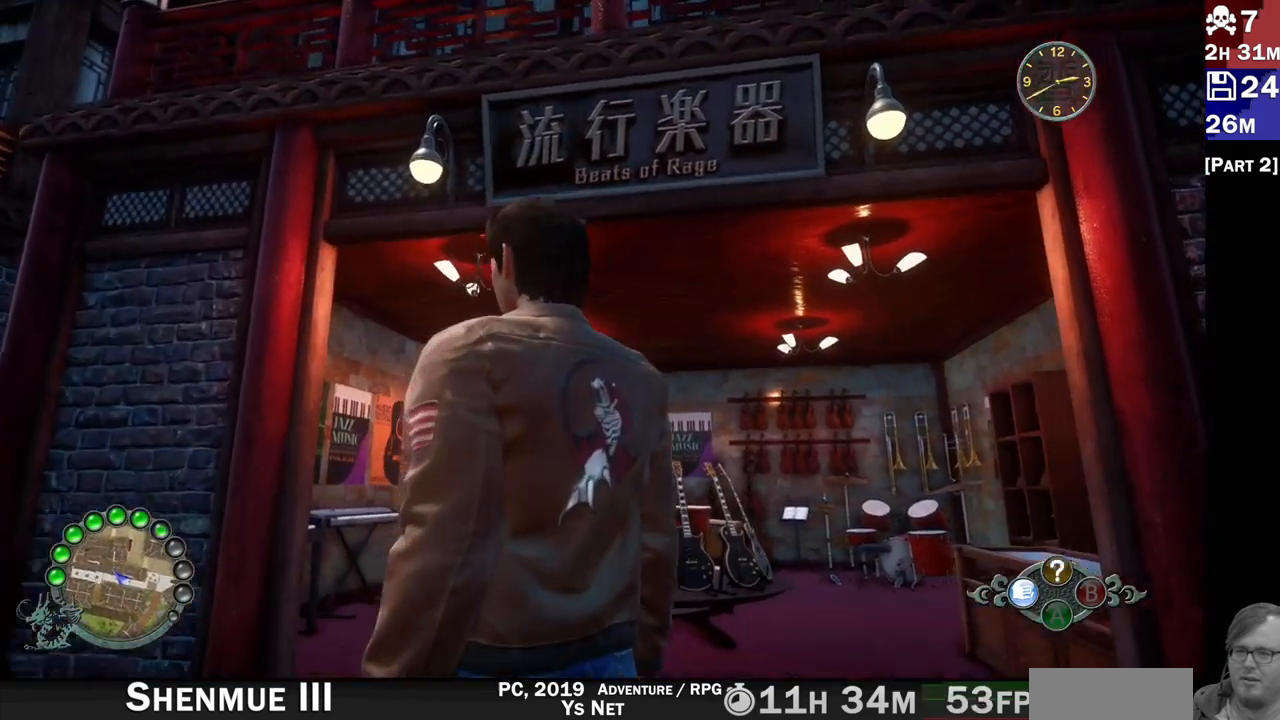
{"dt_ms": 500, "buttons": ["L2"], "left_stick": "center", "right_stick": "up-right", "events": []}
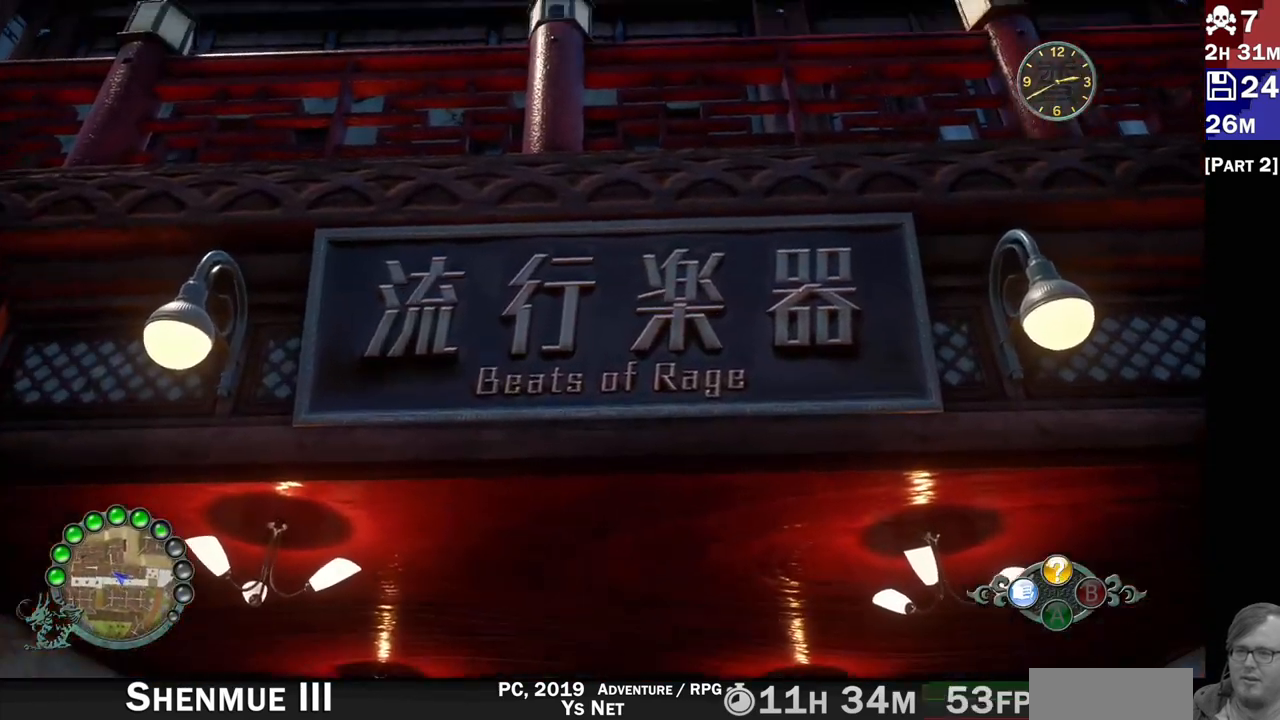
{"dt_ms": 500, "buttons": ["L2"], "left_stick": "center", "right_stick": "center", "events": [[17, "right_stick", "center"], [417, "right_stick", "down"], [483, "right_stick", "center"]]}
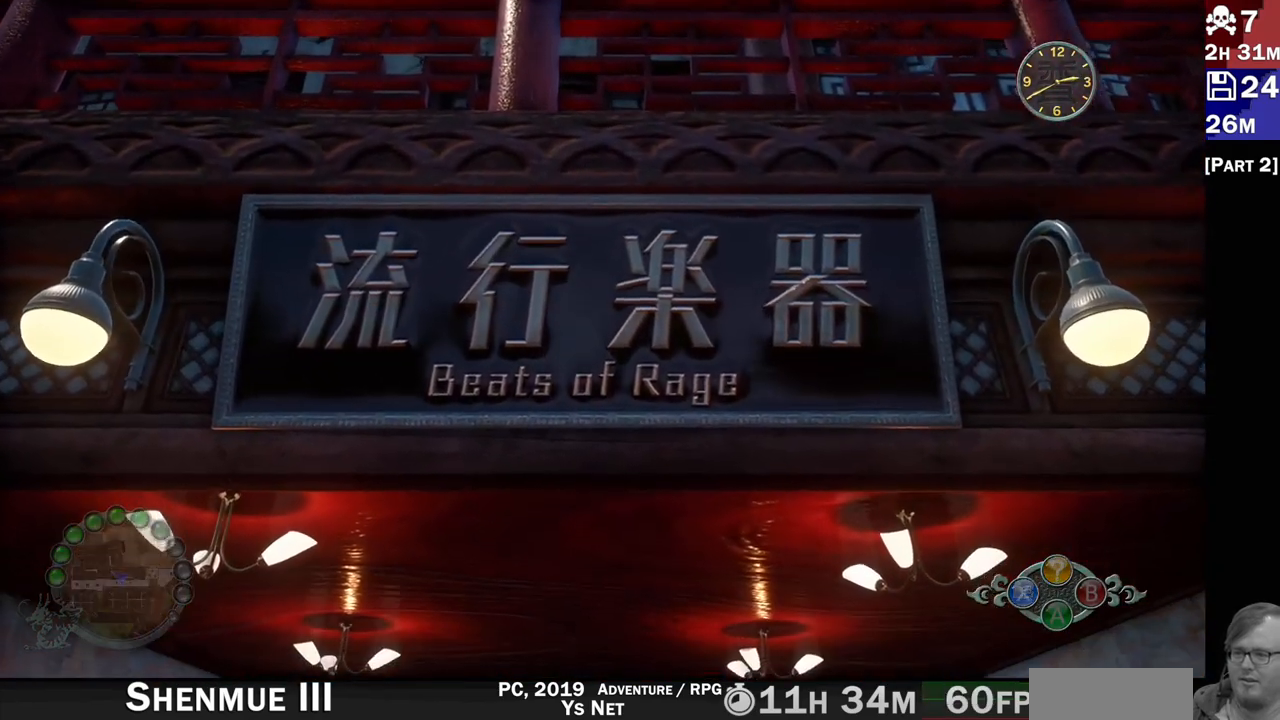
{"dt_ms": 500, "buttons": [], "left_stick": "center", "right_stick": "center", "events": [[383, "L1", "down"], [467, "L1", "up"], [500, "L2", "up"]]}